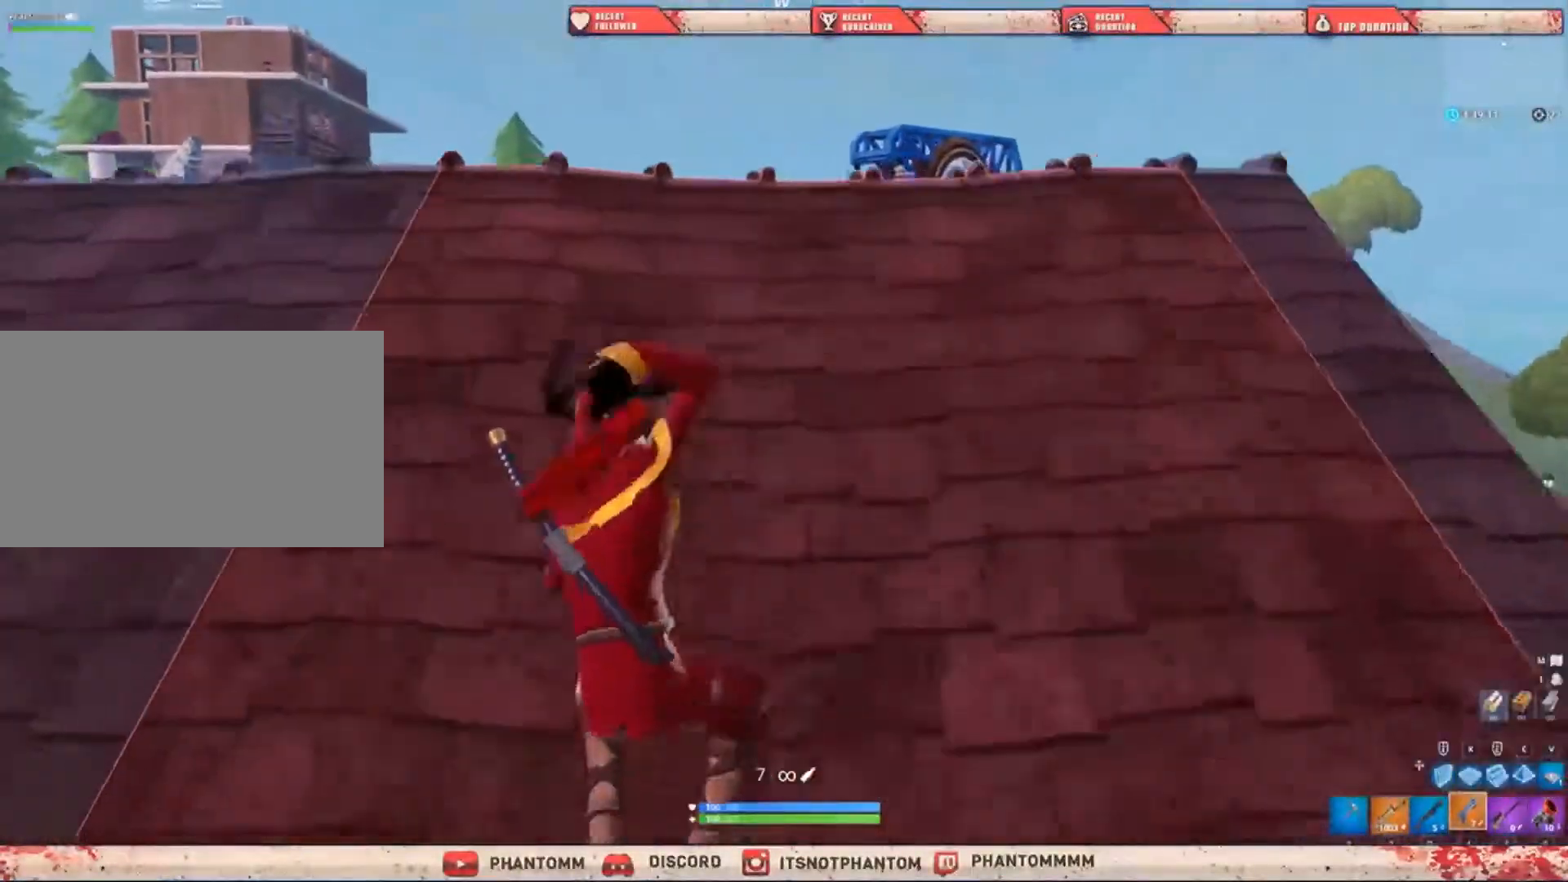
Gameplay with keyboard and mouse; each line is a JSON object with the keys and mouse buttons held at the frame after it. "events" lists presses ("down") and releases ("up") of "1", "2", "3", "4", "5", "a", "alt", "c", "caps_lock", "ctrl", "d", "e", "f", "g", "q", "r", "s", "shift", "space", "t", "tab", "v", "w", "x", "z", "mouse_left", "mouse_wheel" and "mouse_right" between this image and that frame as [ms after this image, input, new state], when the widget could be followed in between. "mouse_left", "mouse_wheel", "mouse_right" = the "left", "wheel", "right" buttons of the "mouse" list. No other keys are recorded. "wheel" means that the mouse wheel is clicked or scrolled. "mouse_move" is the direction in which the mouse moves at that frame (one of eight, or "still"), when it could be read.
{"keys": ["a", "shift", "space", "w"], "mouse": [], "mouse_move": "down-right", "events": [[67, "a", "down"], [334, "5", "down"], [434, "space", "down"], [467, "5", "up"]]}
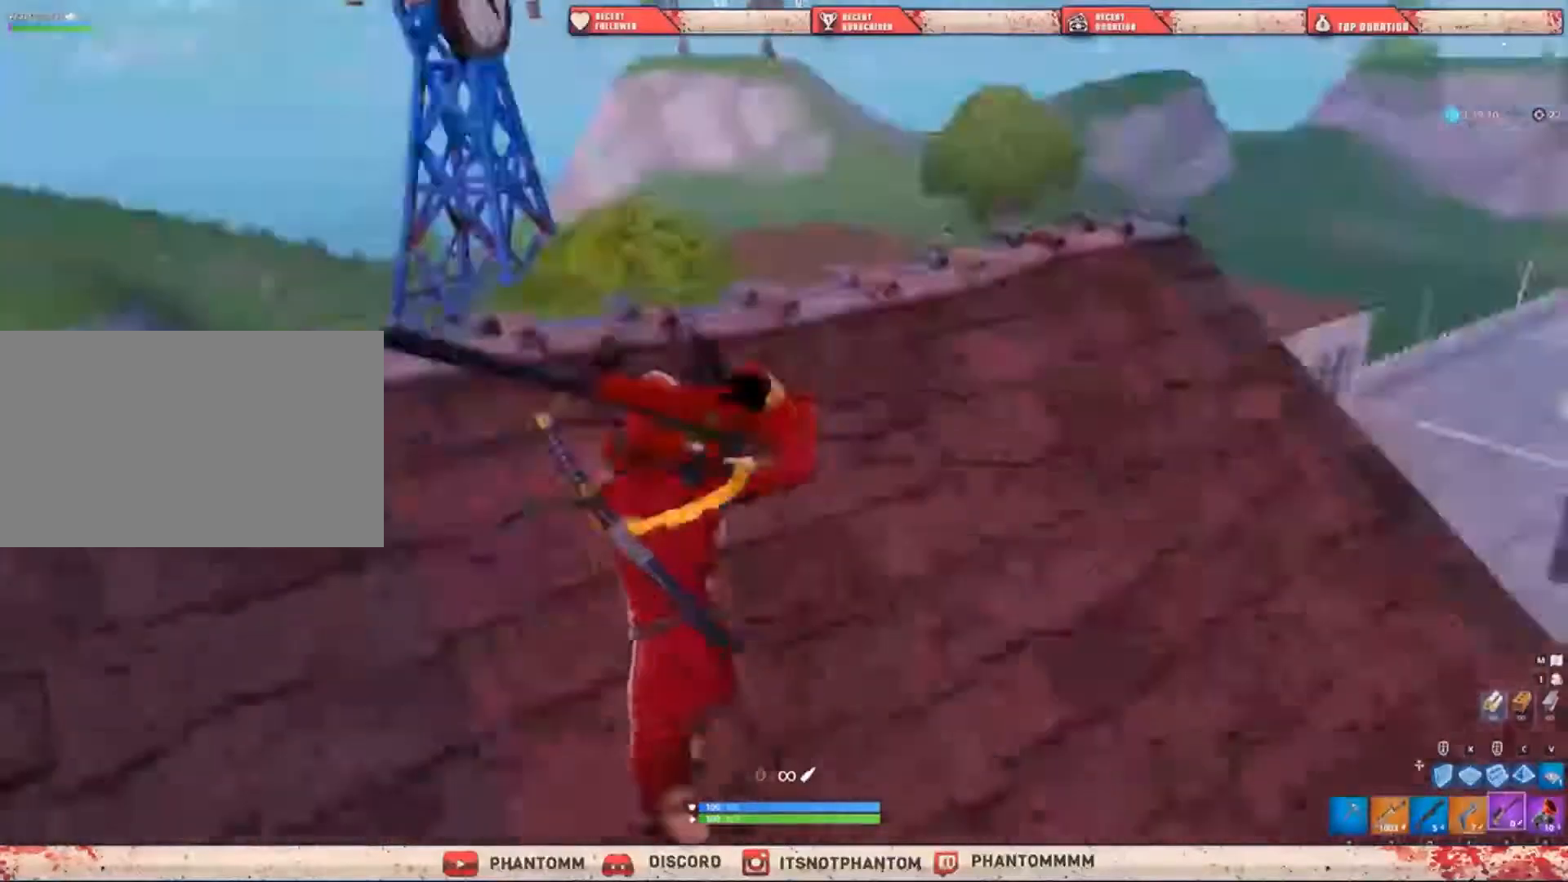
{"keys": ["a", "shift", "w"], "mouse": [], "mouse_move": "up", "events": [[133, "space", "up"]]}
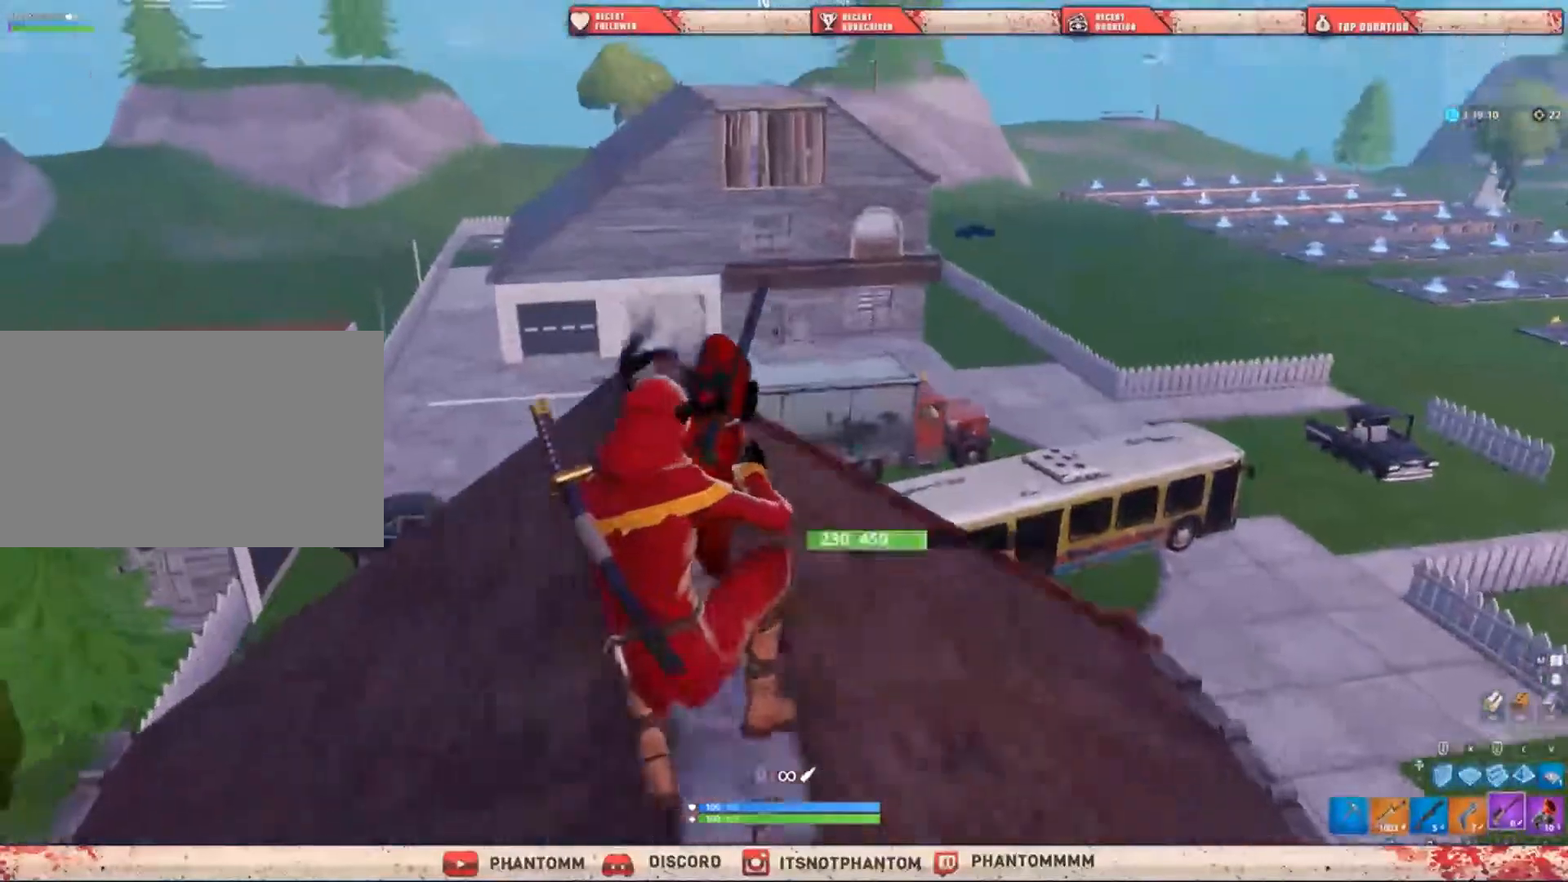
{"keys": ["shift"], "mouse": [], "mouse_move": "still", "events": [[267, "a", "up"], [300, "ctrl", "down"], [300, "w", "up"], [501, "ctrl", "up"]]}
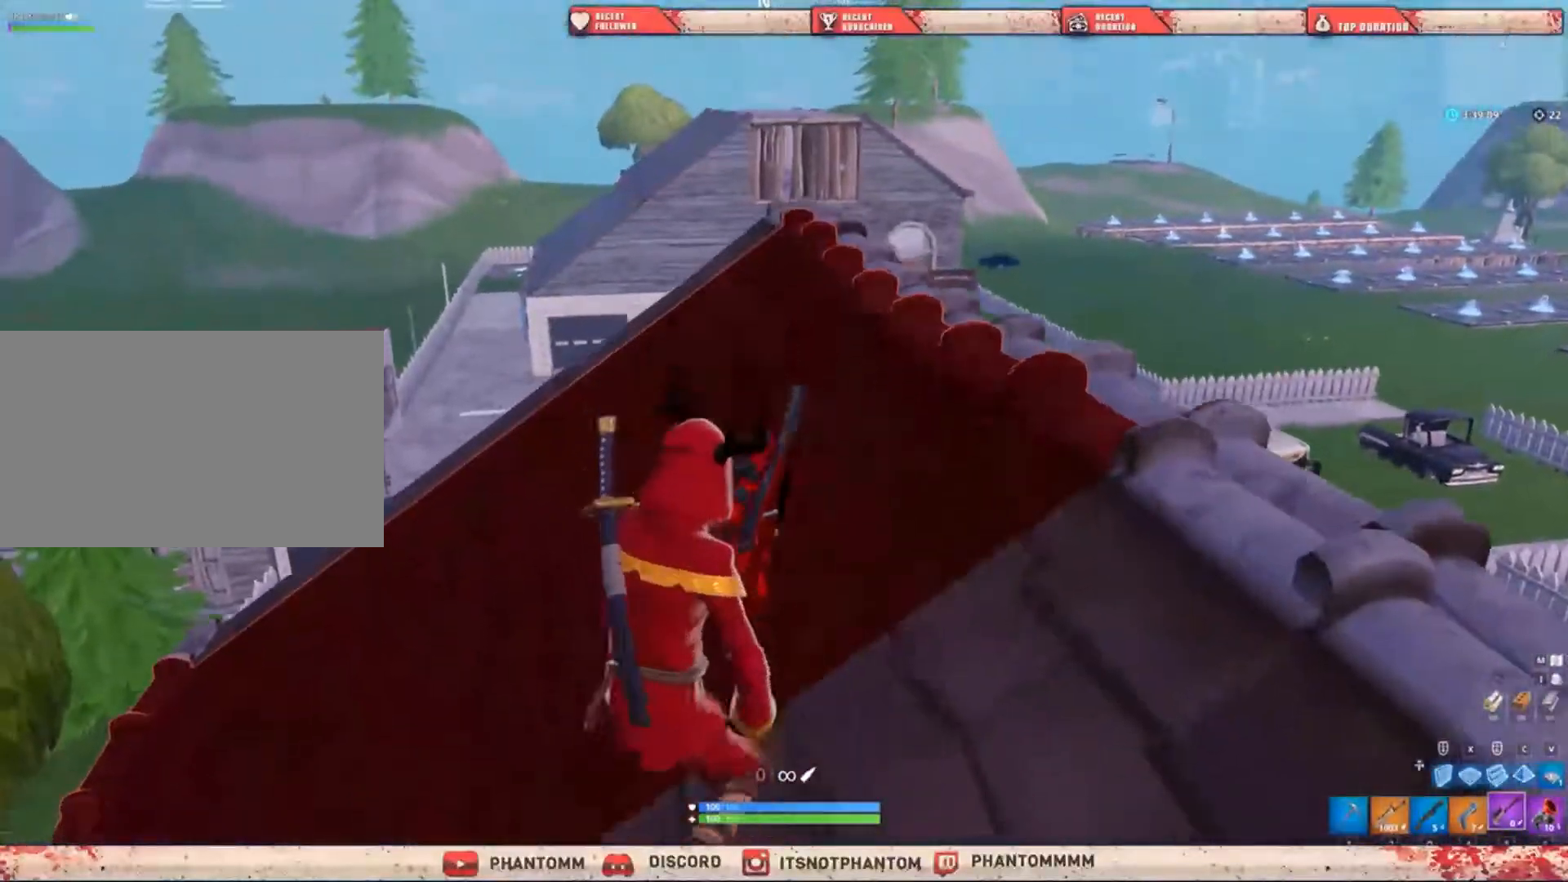
{"keys": ["d", "s", "shift"], "mouse": [], "mouse_move": "still", "events": [[66, "d", "down"], [200, "shift", "up"], [367, "s", "down"], [367, "shift", "down"]]}
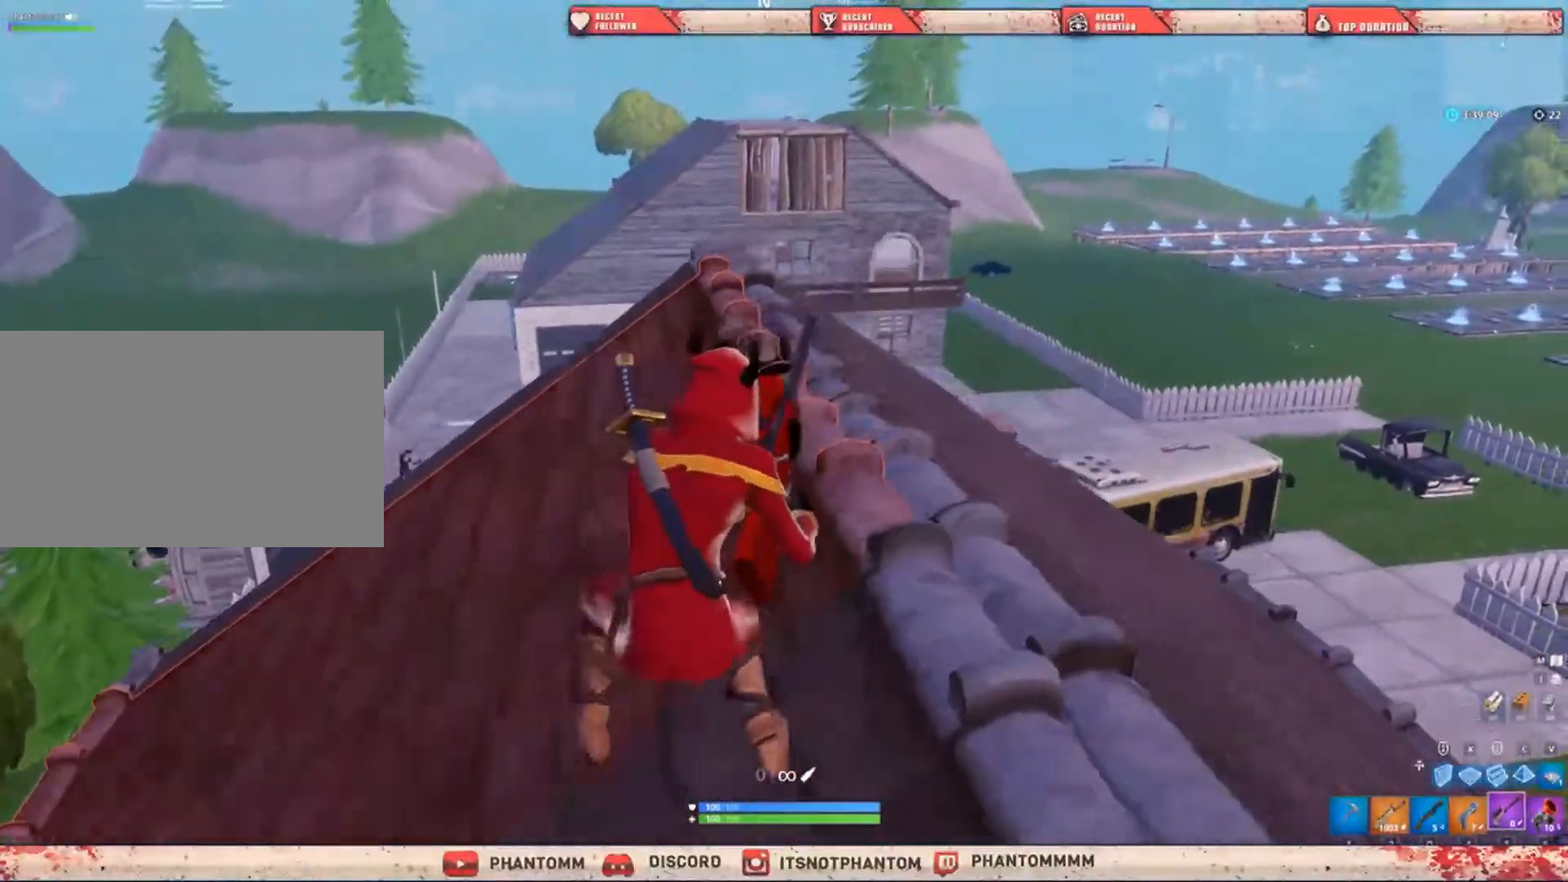
{"keys": ["d", "shift"], "mouse": [], "mouse_move": "down-left", "events": [[34, "d", "up"], [234, "d", "down"], [234, "s", "up"]]}
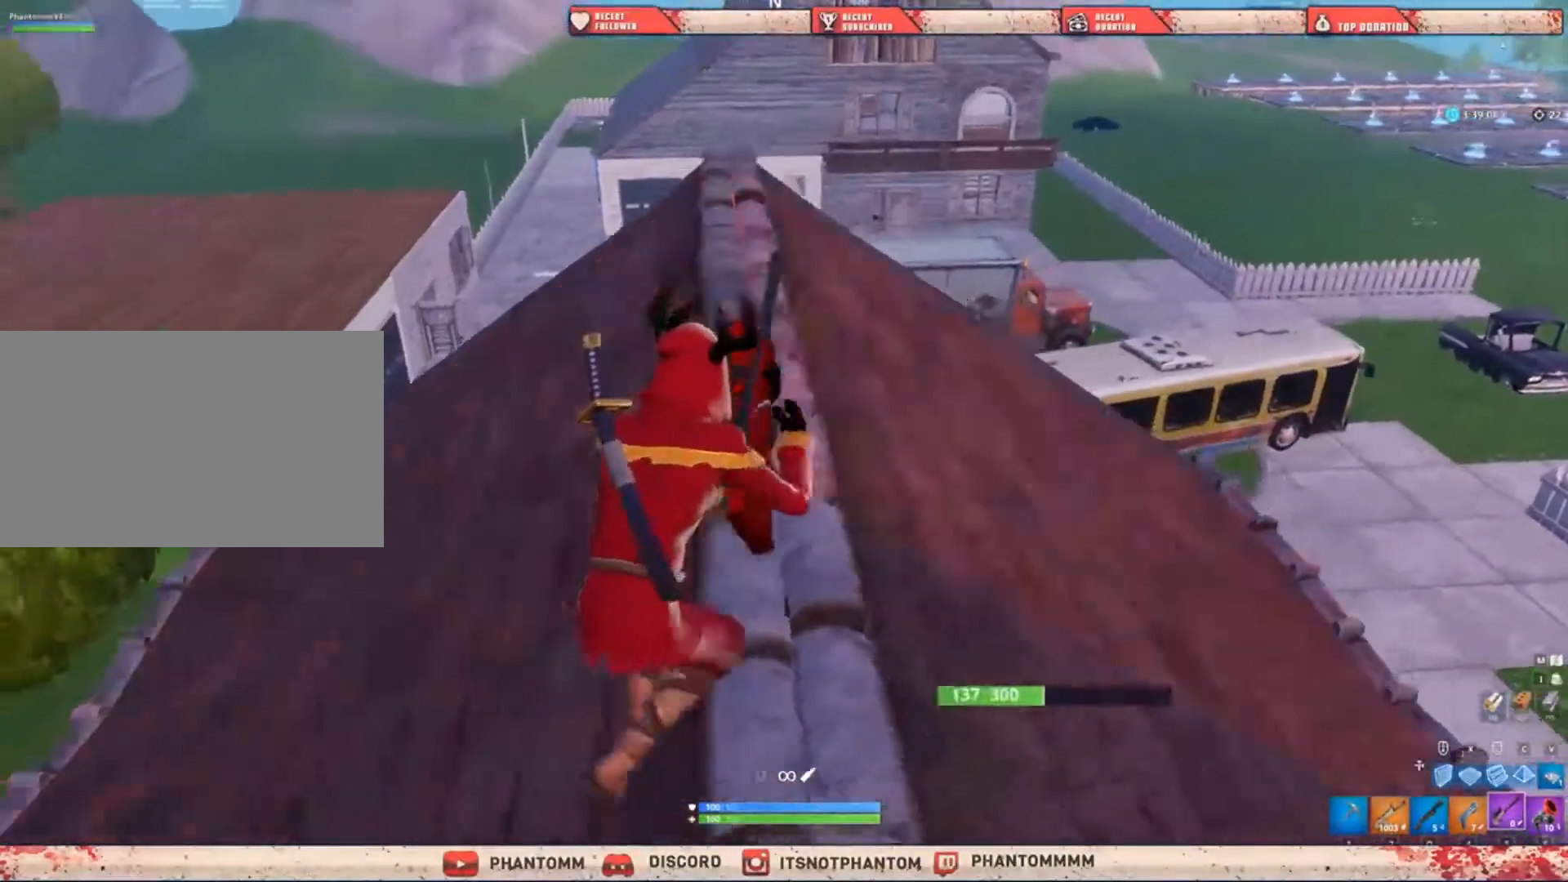
{"keys": ["a", "shift"], "mouse": [], "mouse_move": "still", "events": [[267, "a", "down"], [267, "d", "up"]]}
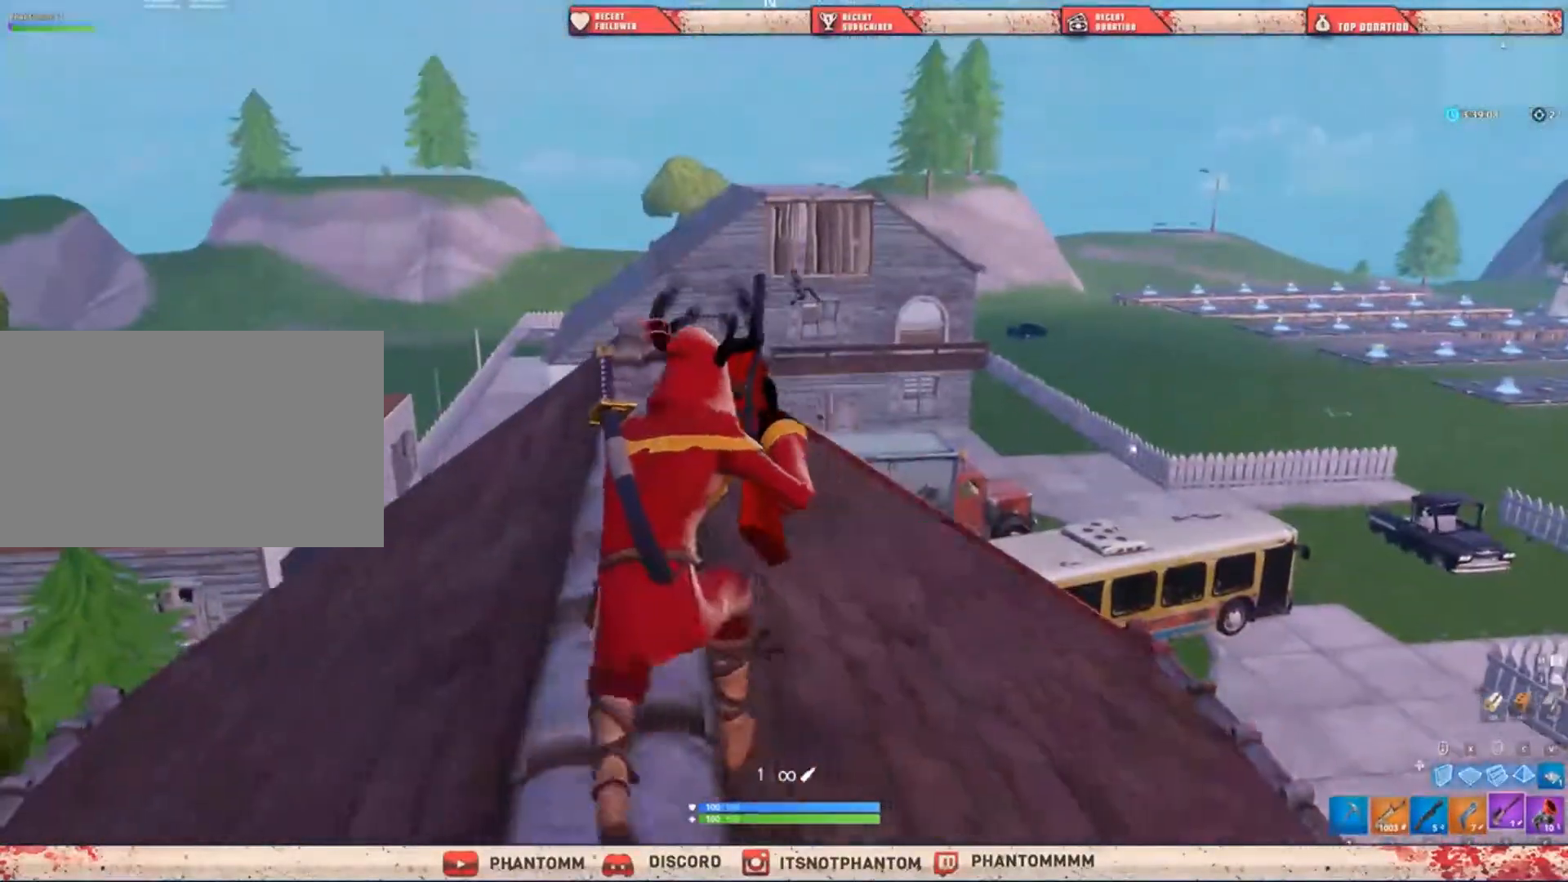
{"keys": ["d", "shift", "w"], "mouse": [], "mouse_move": "right", "events": [[200, "a", "up"], [200, "d", "down"], [200, "w", "down"]]}
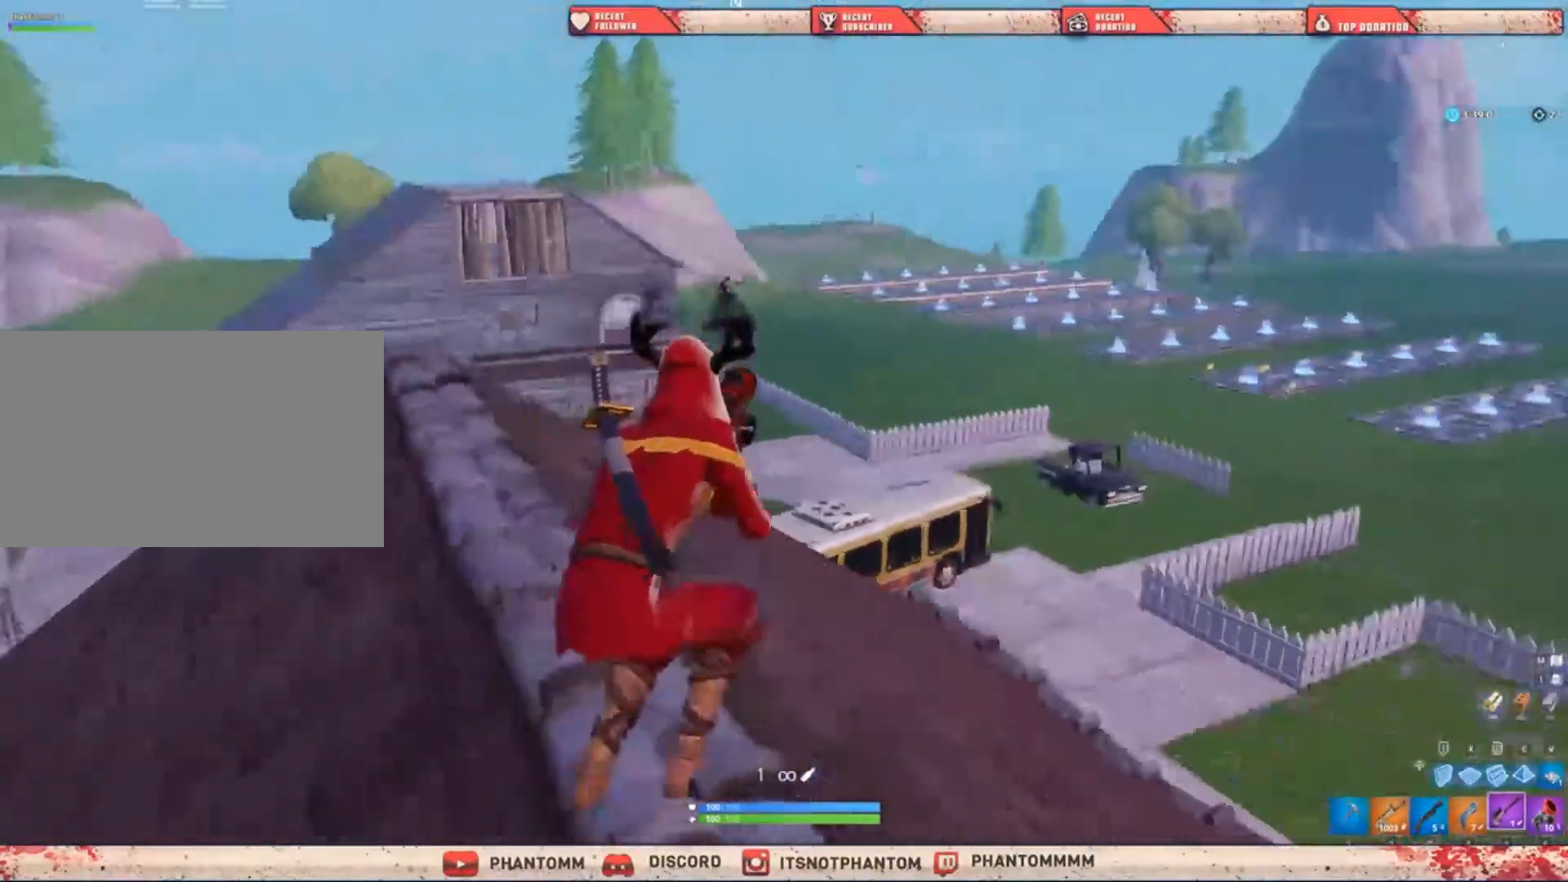
{"keys": [], "mouse": ["right"], "mouse_move": "still", "events": [[33, "ctrl", "down"], [66, "d", "up"], [167, "mouse_right", "down"], [200, "ctrl", "up"], [233, "shift", "up"], [233, "w", "up"]]}
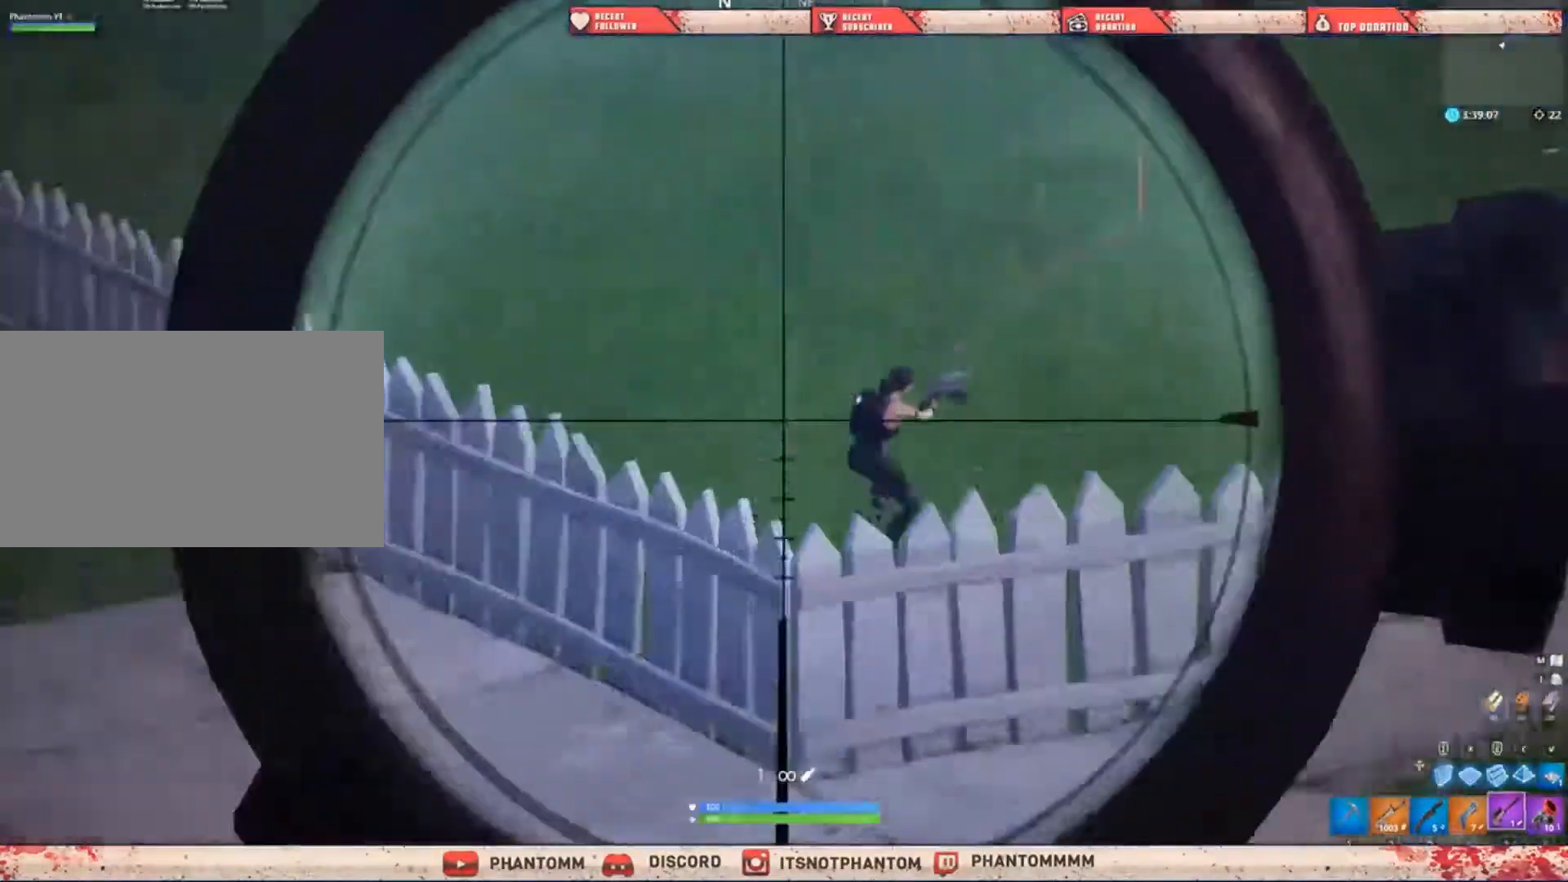
{"keys": [], "mouse": ["right"], "mouse_move": "up", "events": []}
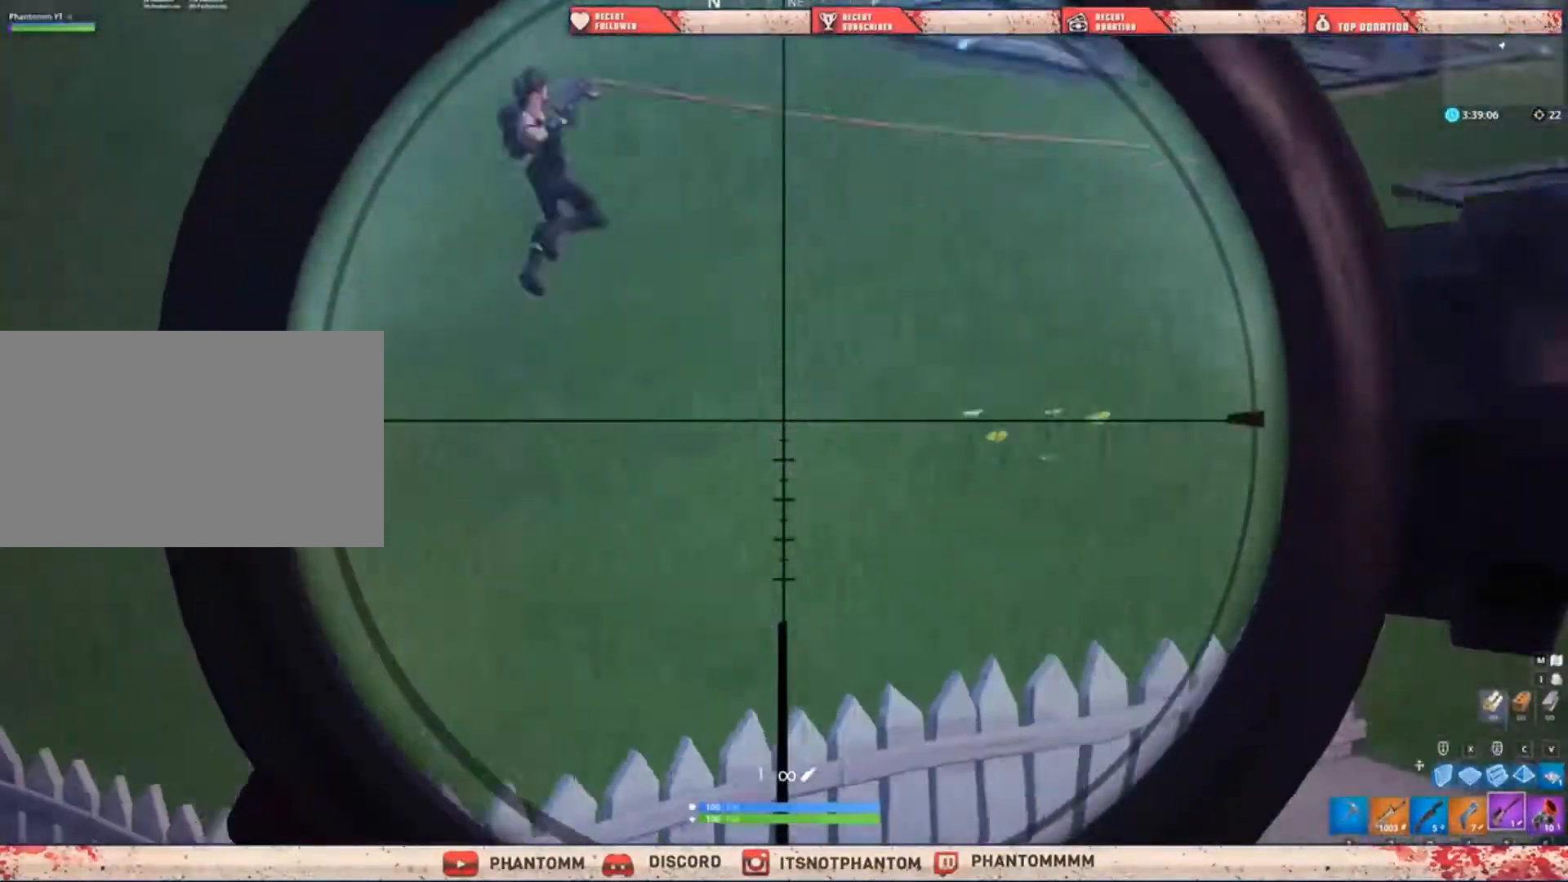
{"keys": ["q", "w"], "mouse": [], "mouse_move": "left", "events": [[167, "mouse_right", "up"], [300, "q", "down"], [500, "w", "down"]]}
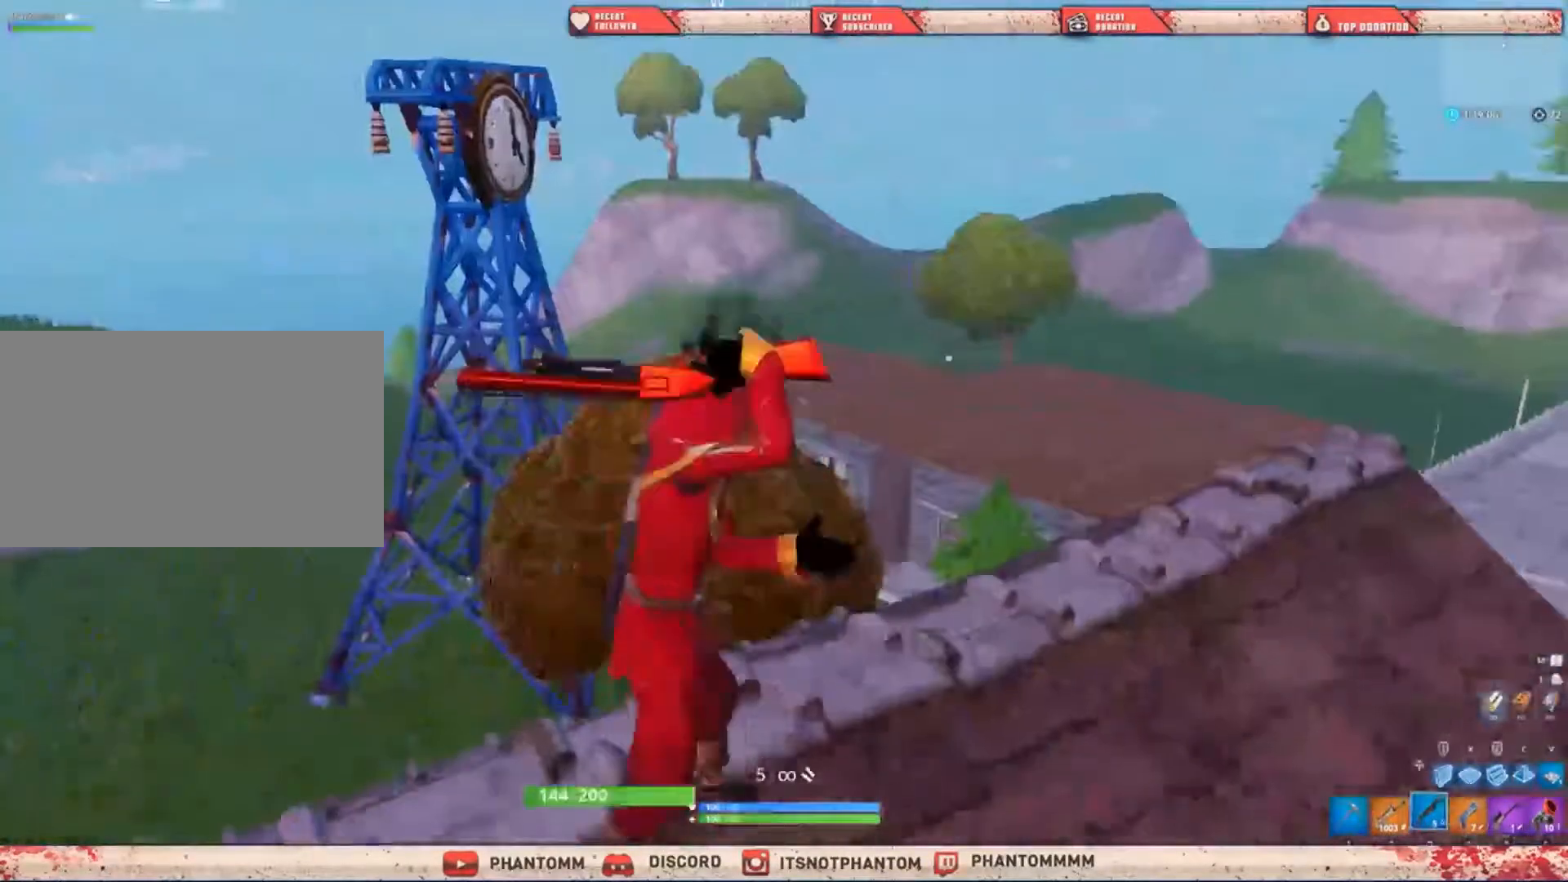
{"keys": ["shift", "w"], "mouse": [], "mouse_move": "right", "events": [[67, "q", "up"], [300, "5", "down"], [434, "shift", "down"], [501, "5", "up"]]}
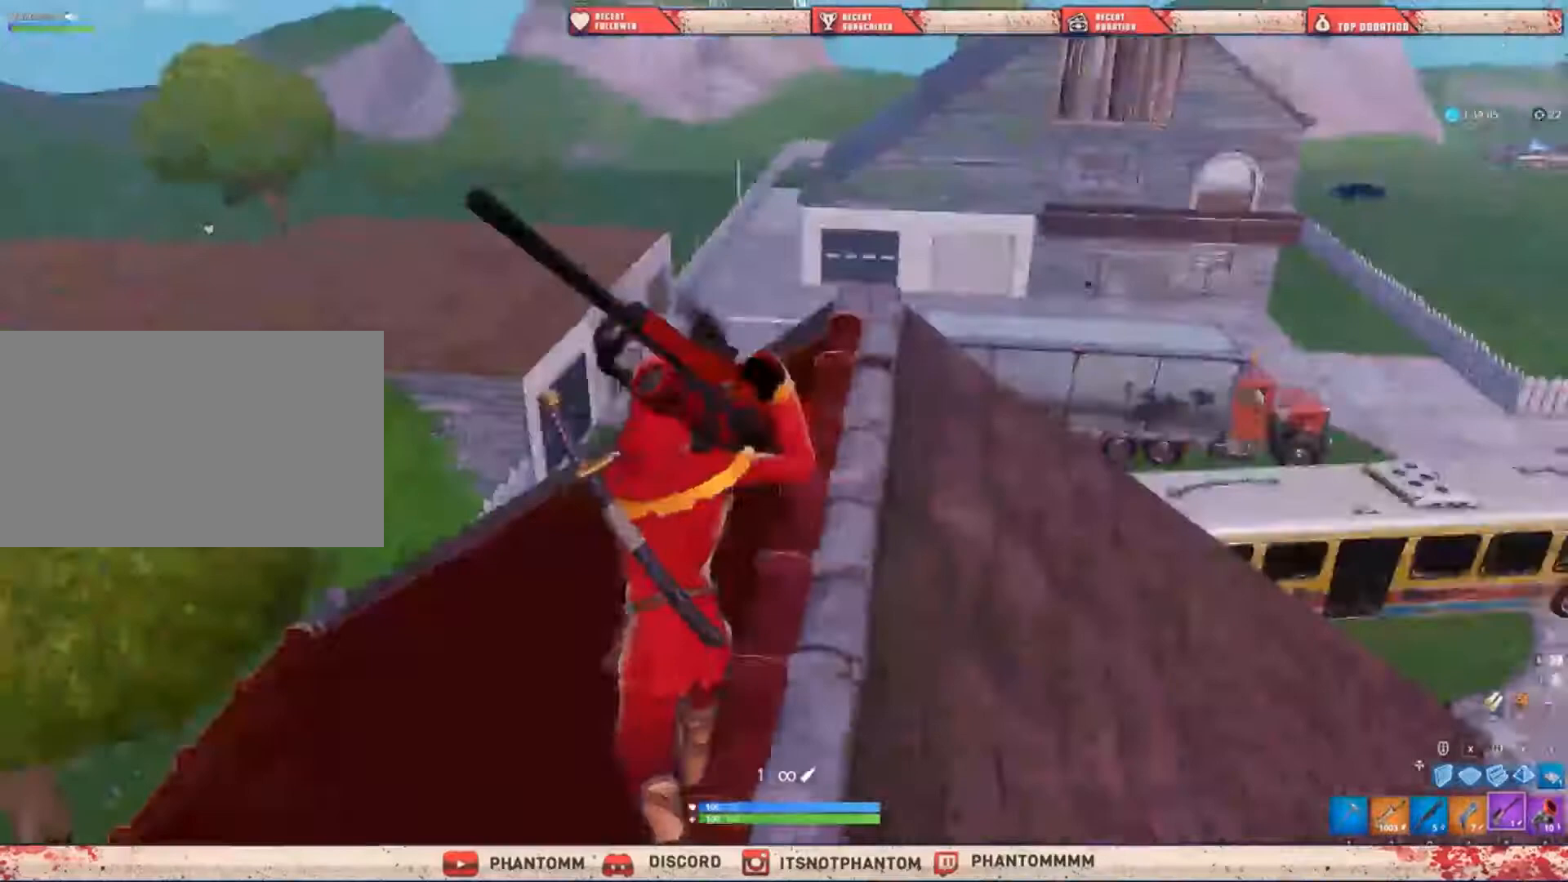
{"keys": ["shift", "space"], "mouse": [], "mouse_move": "still", "events": [[133, "q", "down"], [167, "q", "up"], [233, "e", "down"], [300, "w", "up"], [333, "space", "down"], [400, "e", "up"]]}
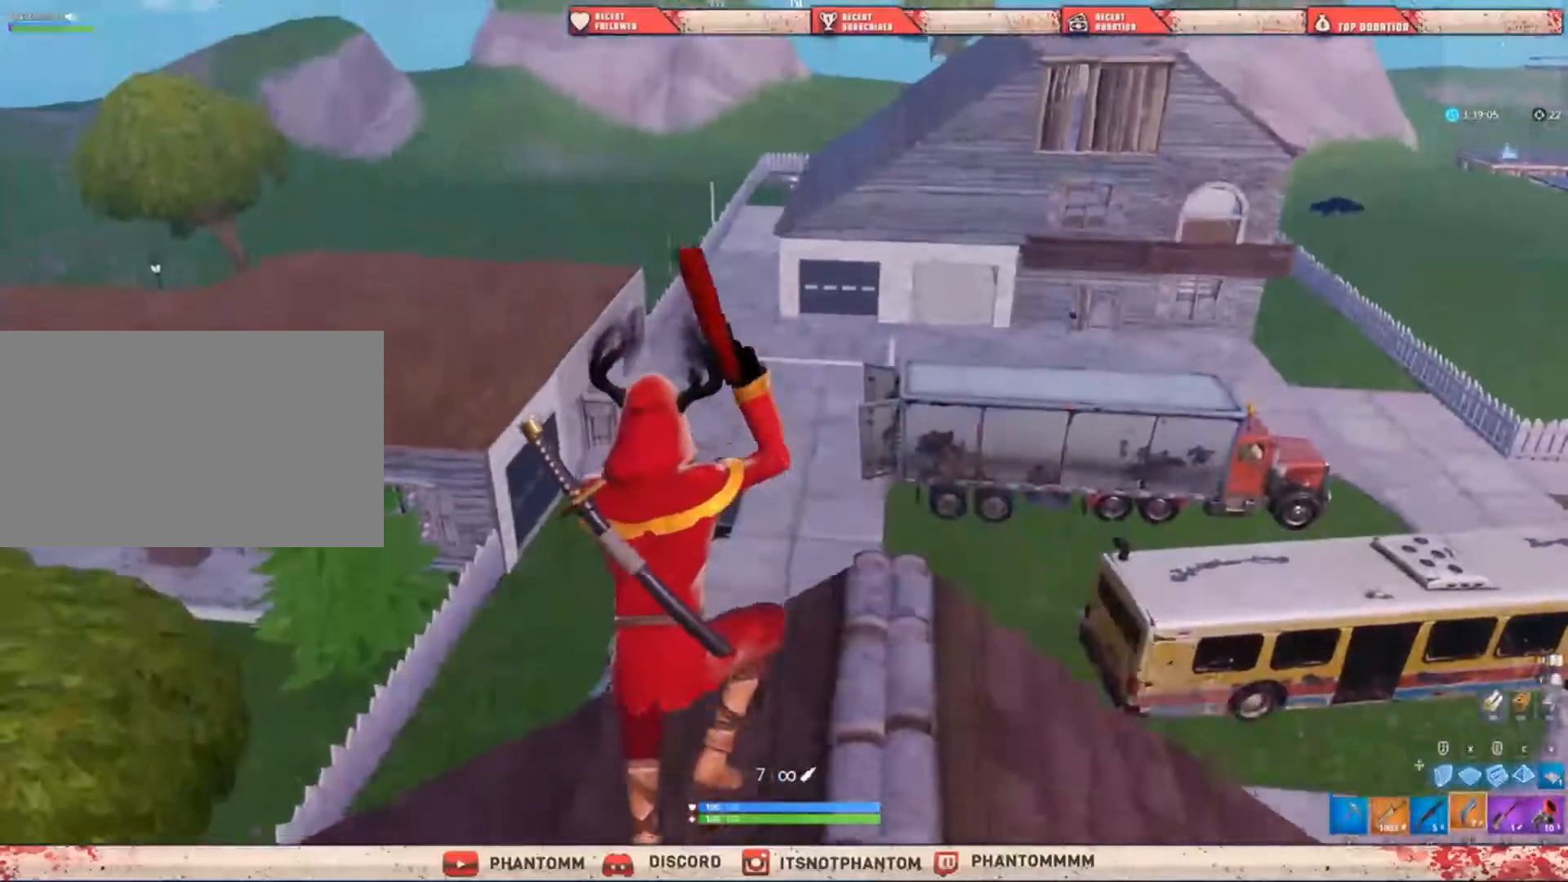
{"keys": ["s", "shift"], "mouse": [], "mouse_move": "still", "events": [[100, "s", "down"], [234, "5", "down"], [234, "space", "up"], [367, "5", "up"]]}
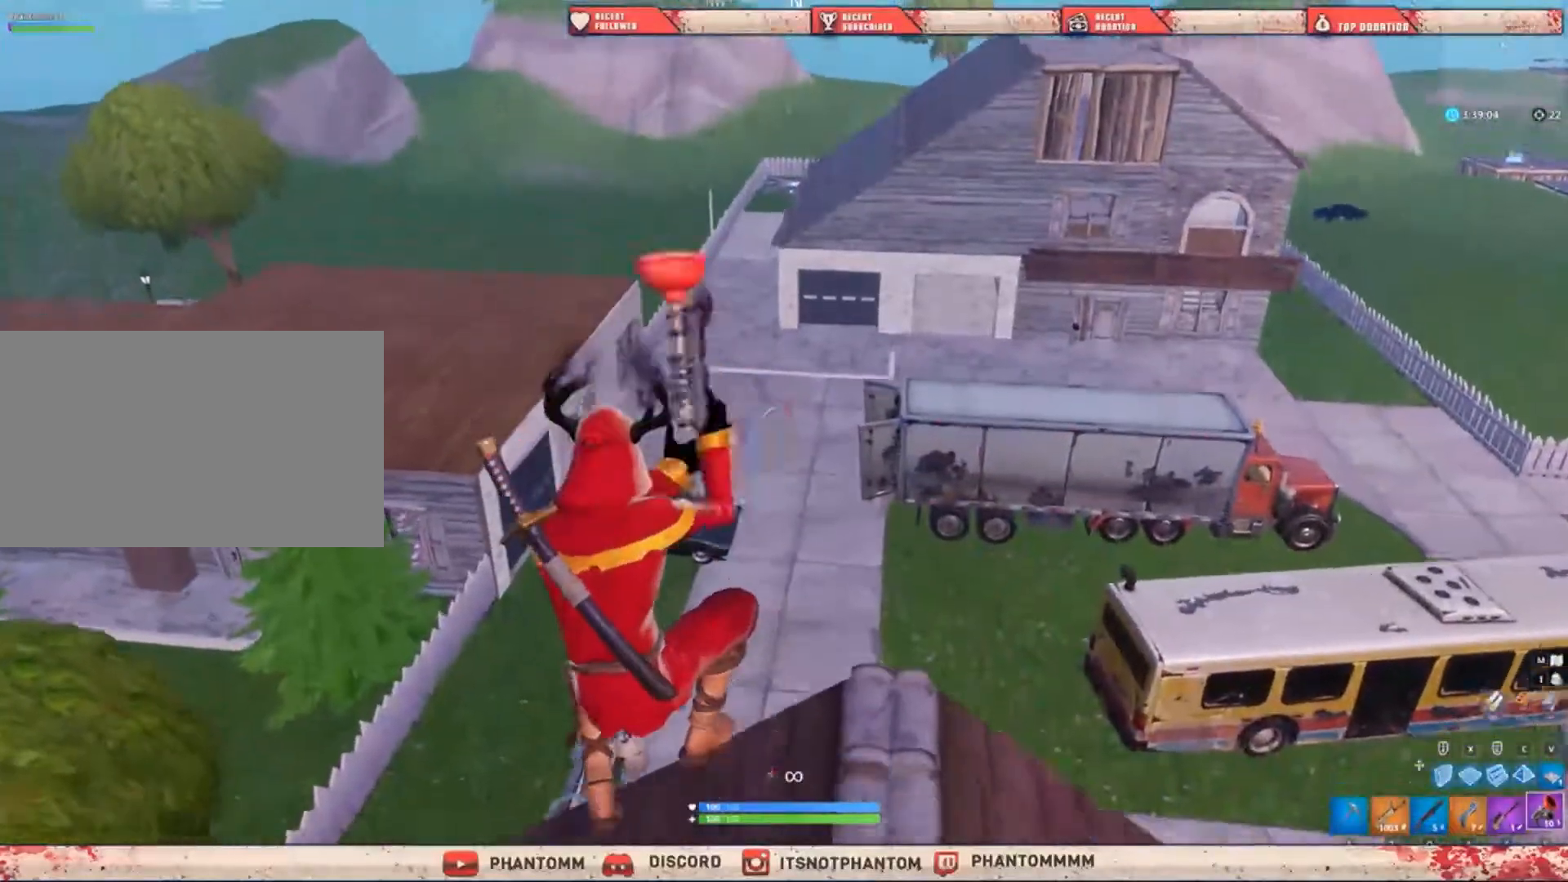
{"keys": ["a", "shift", "space"], "mouse": [], "mouse_move": "right", "events": [[433, "s", "up"], [500, "a", "down"], [500, "space", "down"]]}
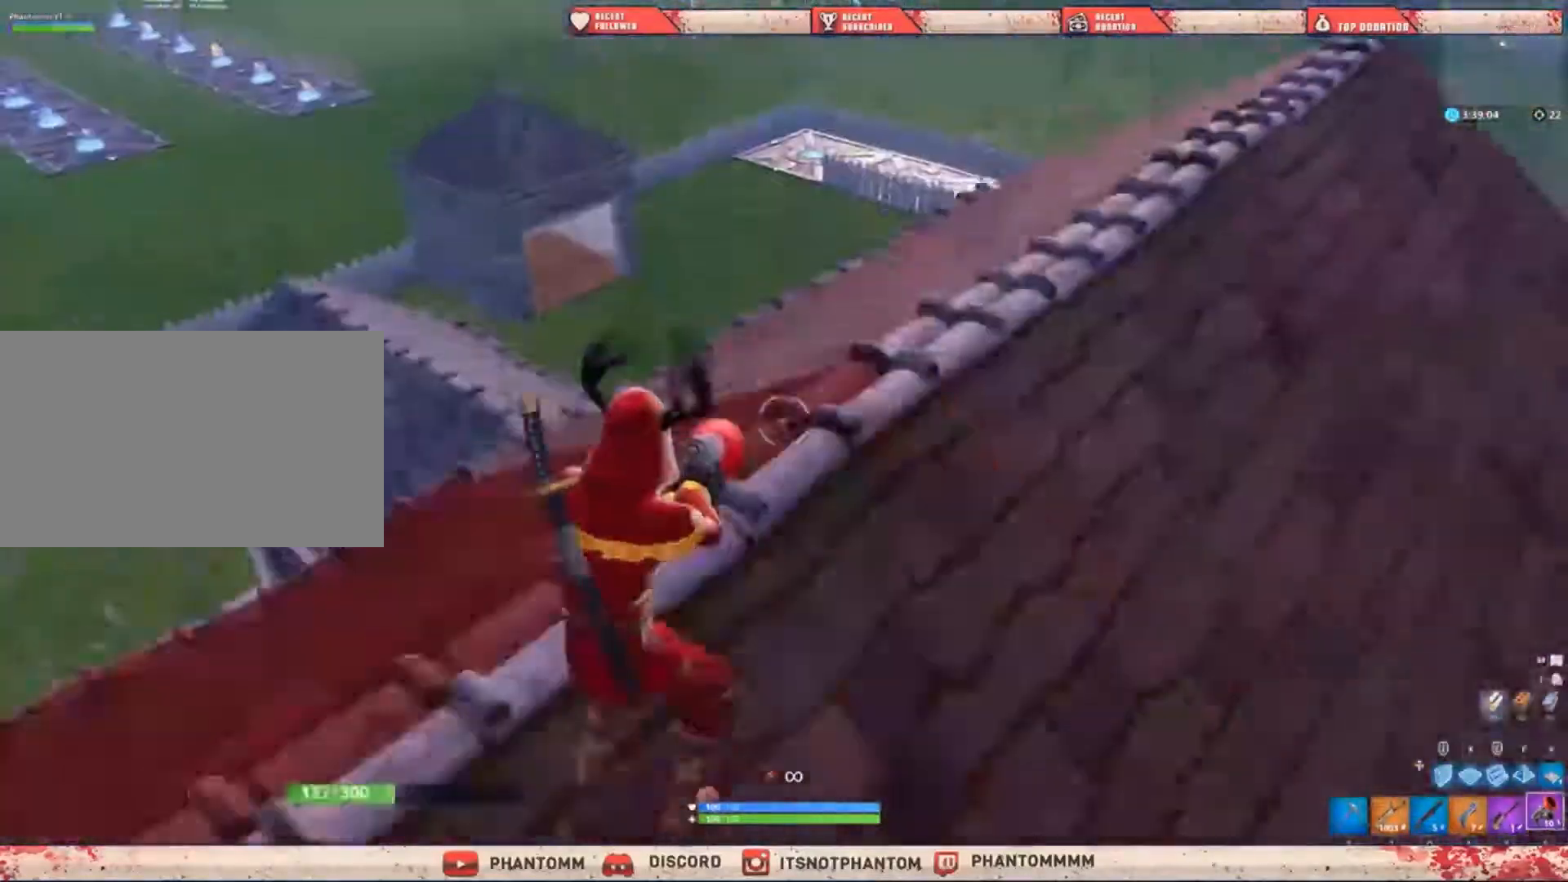
{"keys": ["shift", "w"], "mouse": [], "mouse_move": "up-left", "events": [[134, "a", "up"], [134, "w", "down"], [267, "space", "up"]]}
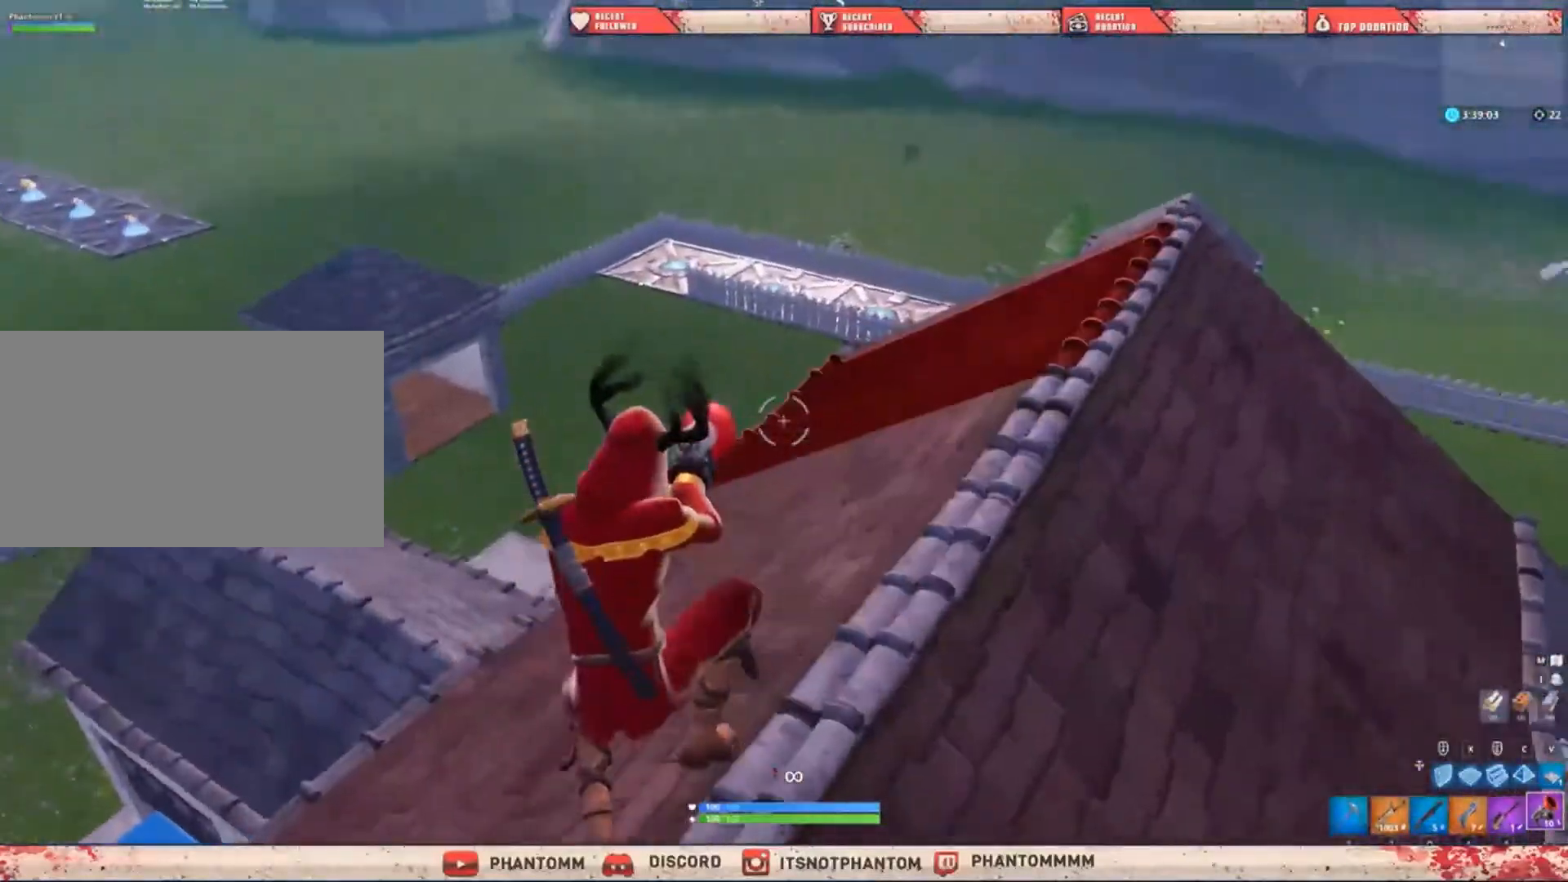
{"keys": ["shift", "w"], "mouse": [], "mouse_move": "still", "events": [[100, "mouse_left", "down"], [167, "mouse_left", "up"]]}
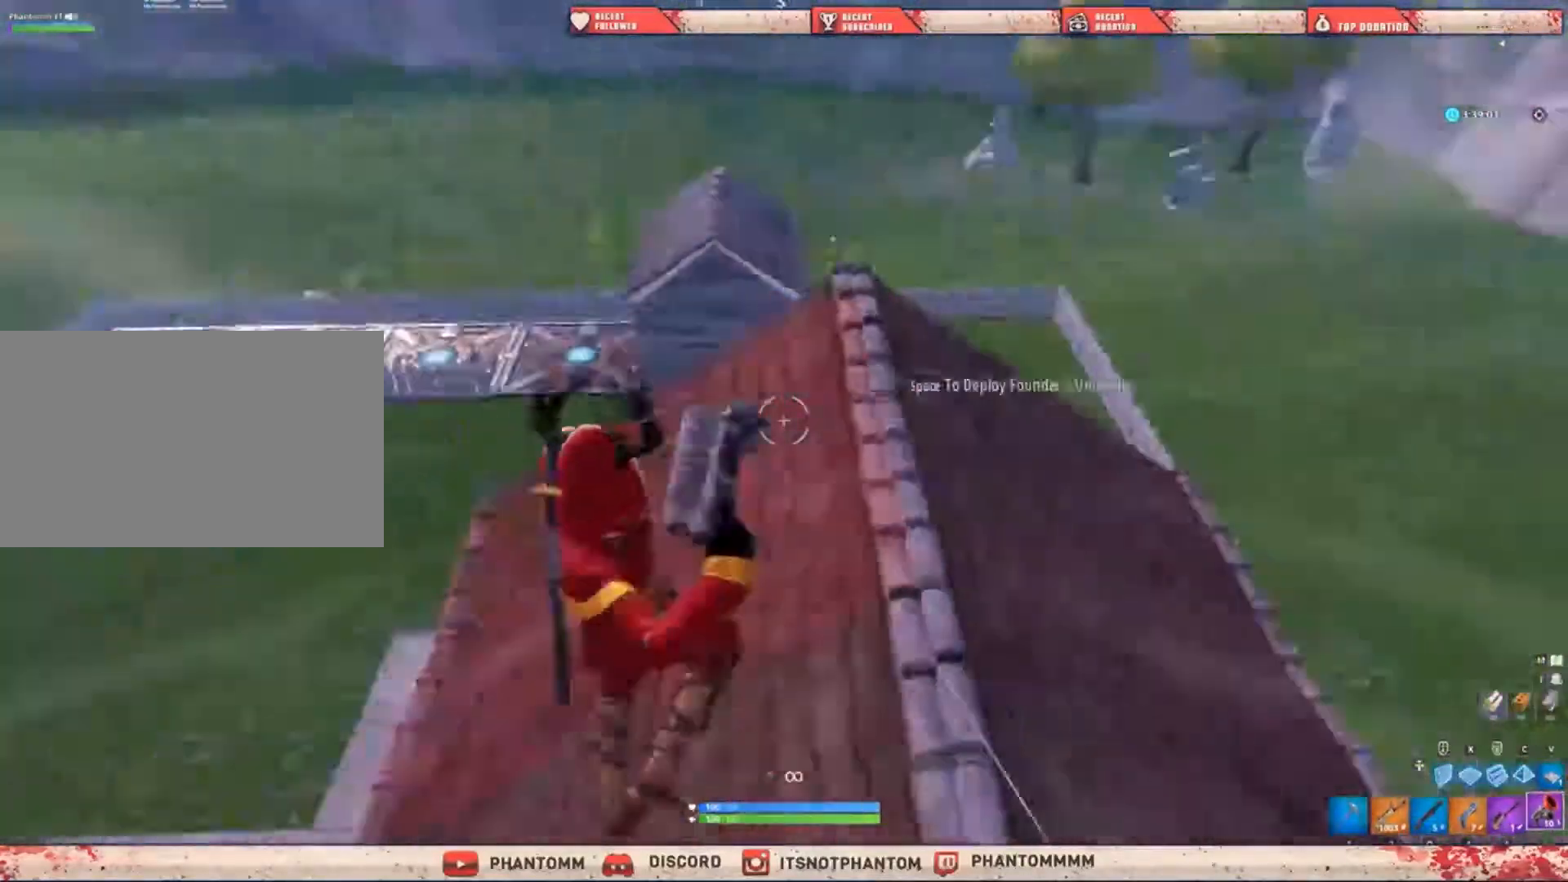
{"keys": ["shift", "w"], "mouse": [], "mouse_move": "left", "events": [[401, "mouse_left", "down"], [501, "mouse_left", "up"]]}
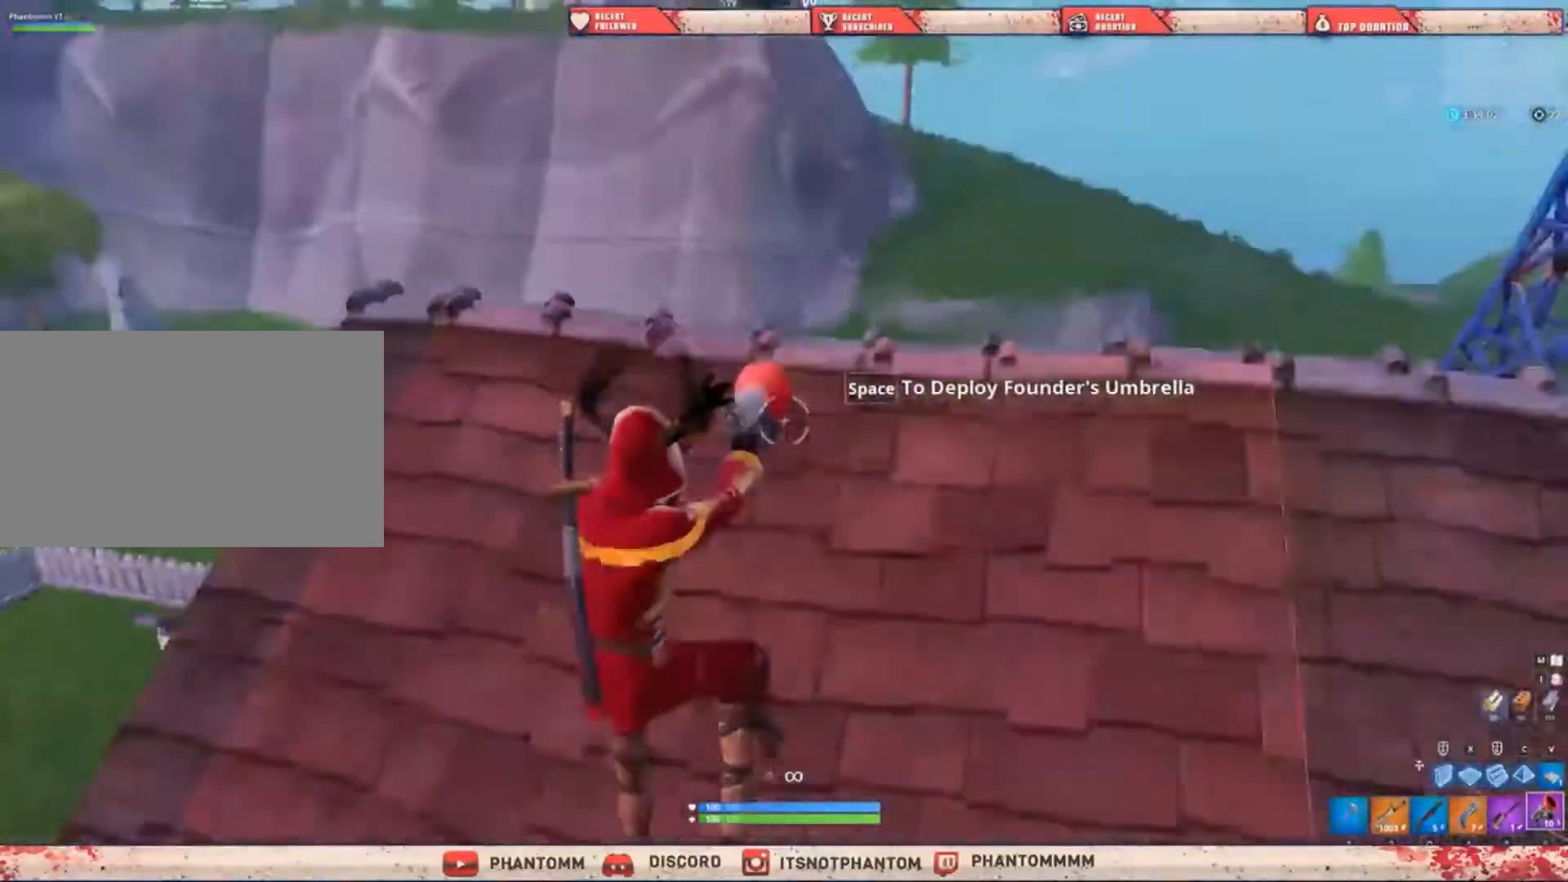
{"keys": ["shift", "w"], "mouse": [], "mouse_move": "down", "events": [[33, "mouse_left", "down"], [100, "mouse_left", "up"], [200, "mouse_left", "down"], [300, "mouse_left", "up"]]}
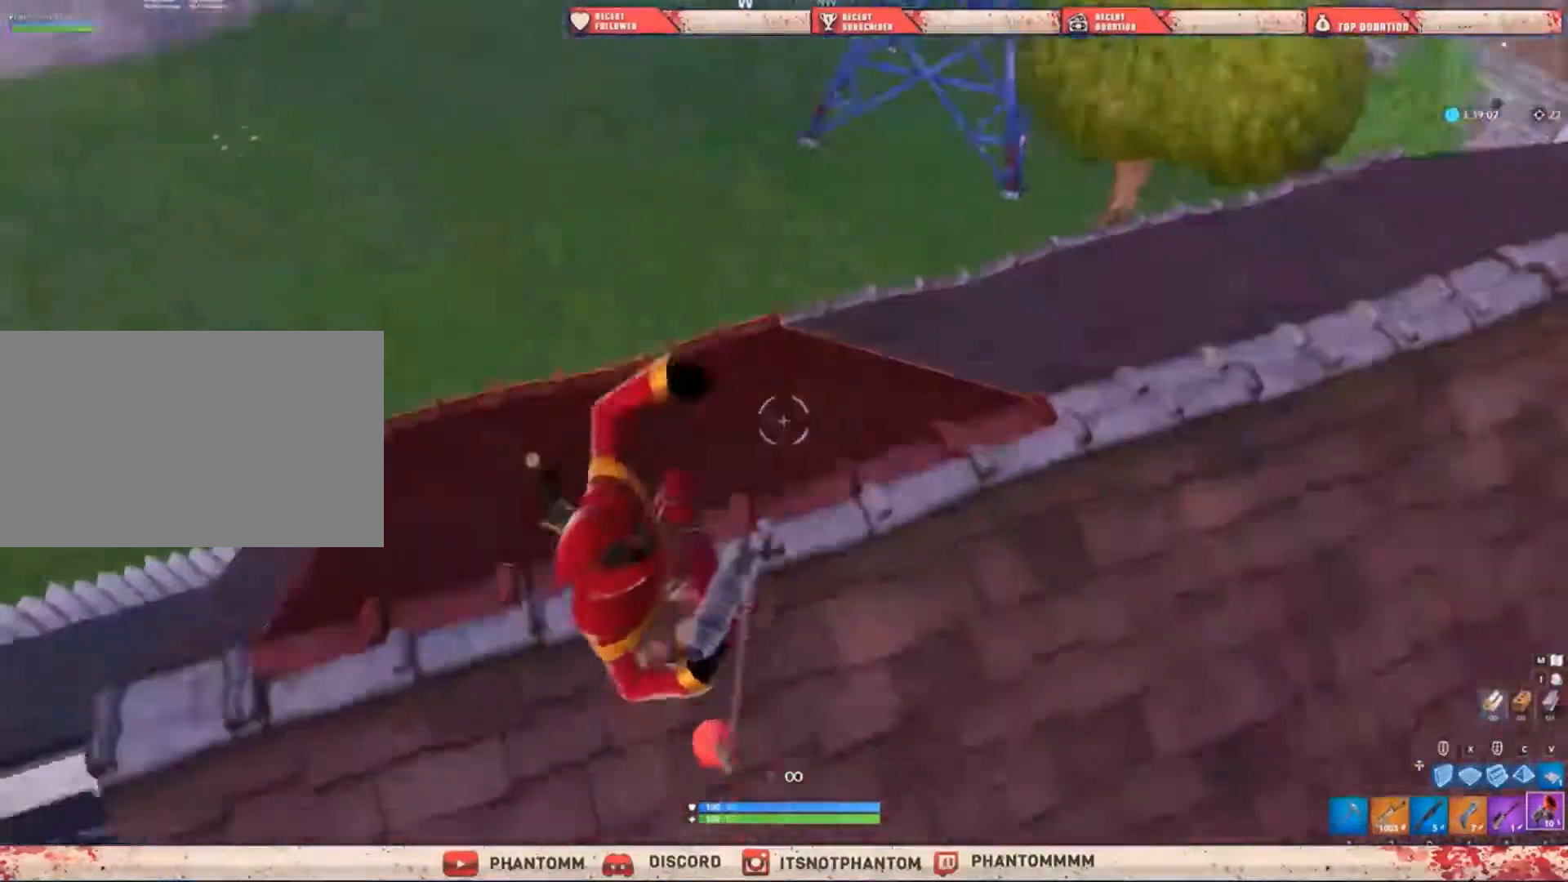
{"keys": ["shift", "w"], "mouse": [], "mouse_move": "up", "events": [[234, "mouse_left", "down"], [334, "mouse_left", "up"], [367, "mouse_left", "down"], [501, "mouse_left", "up"]]}
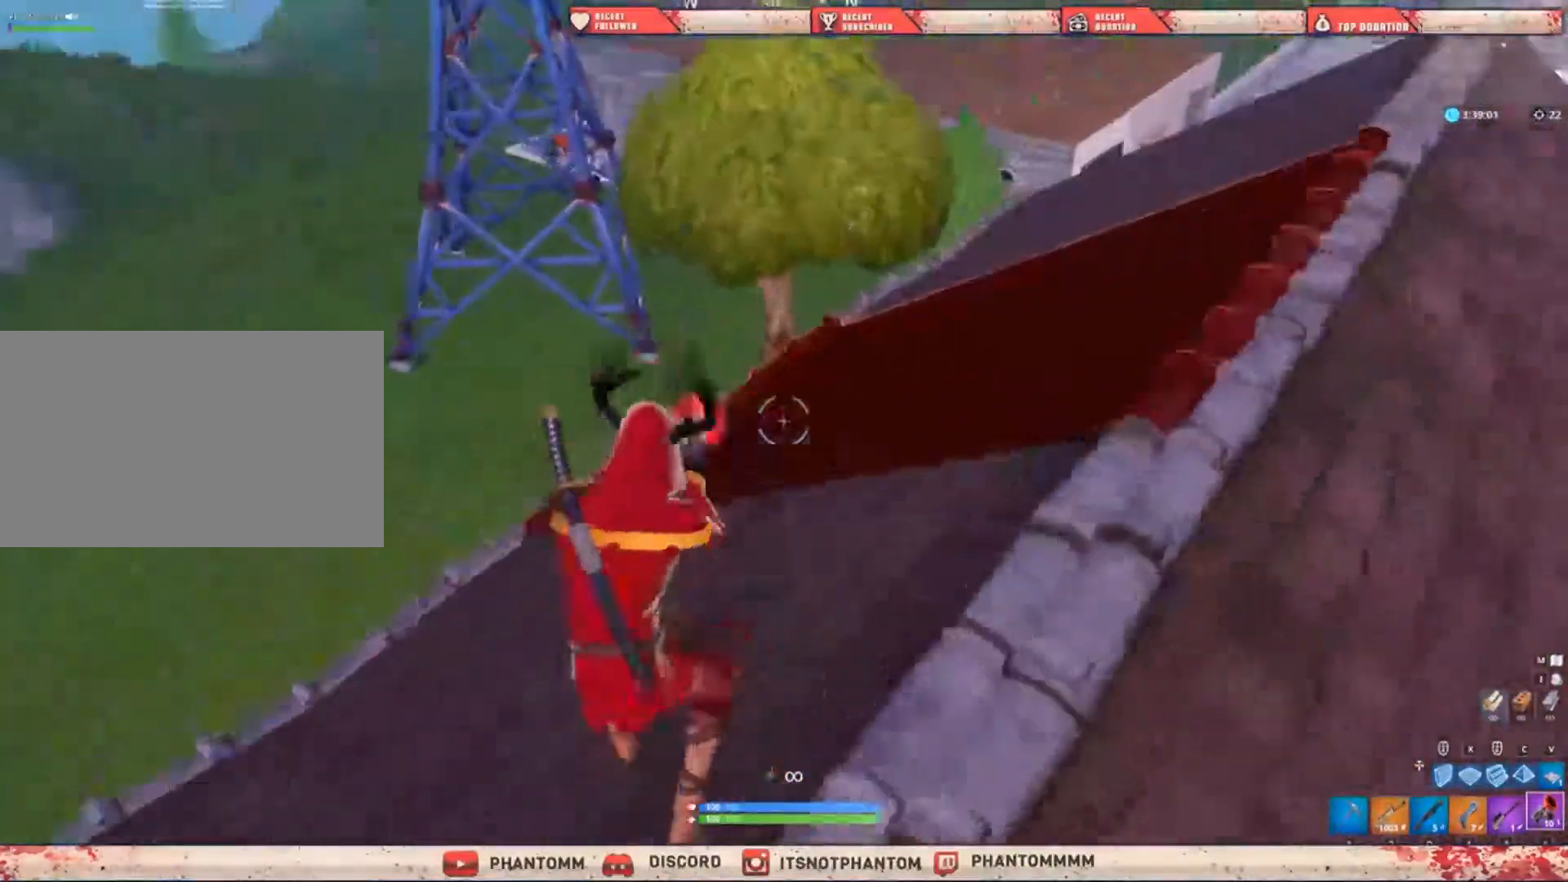
{"keys": ["shift", "w"], "mouse": [], "mouse_move": "still", "events": [[66, "mouse_left", "down"], [167, "d", "down"], [200, "mouse_left", "up"], [333, "space", "down"], [500, "d", "up"], [500, "space", "up"]]}
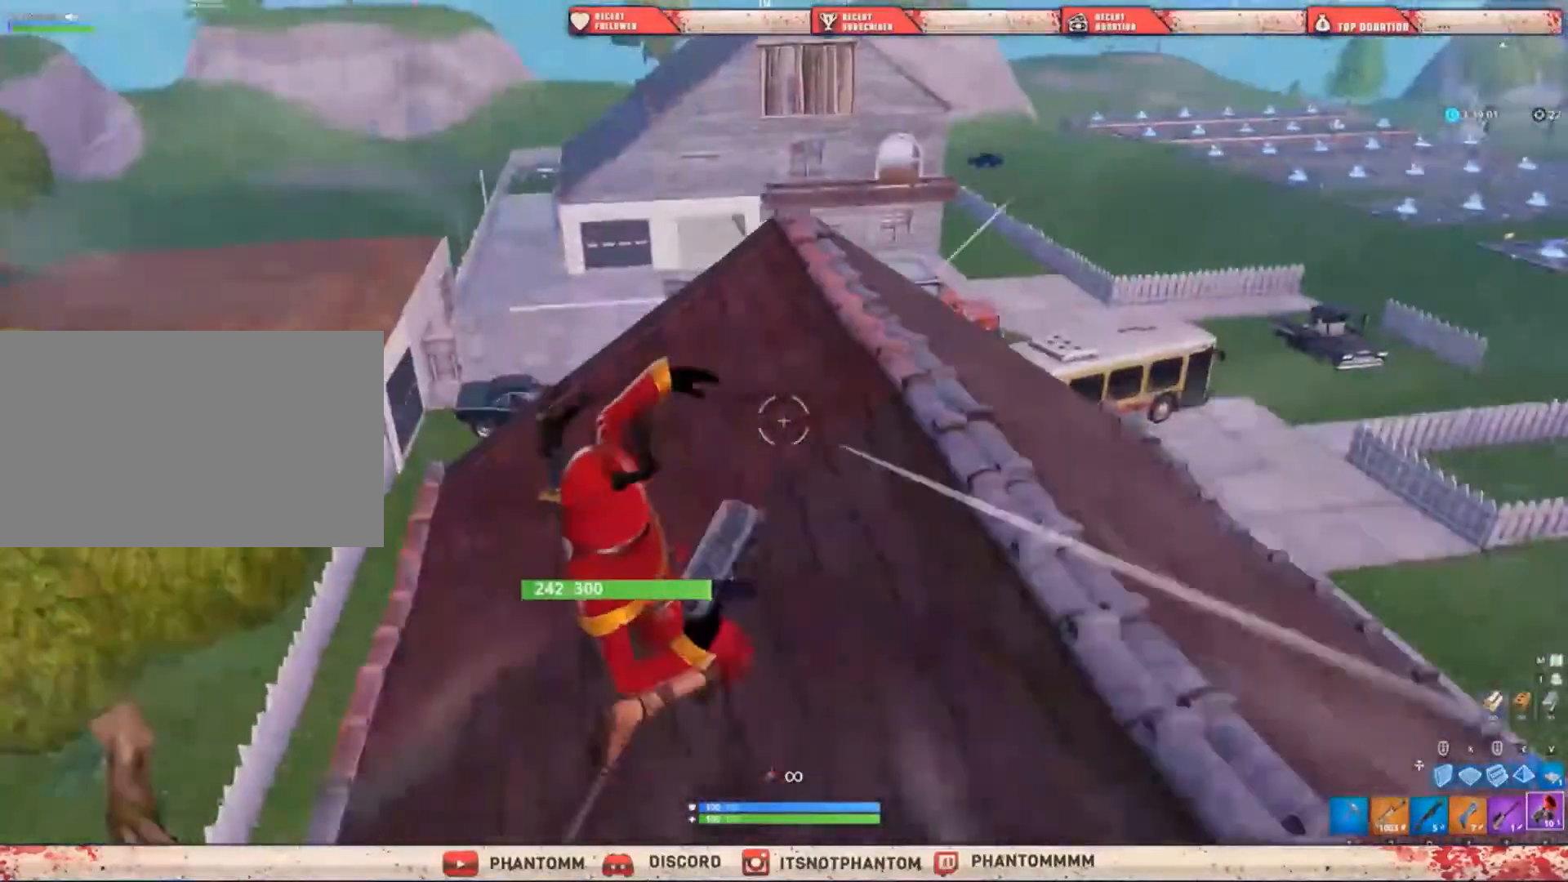
{"keys": ["shift", "w"], "mouse": [], "mouse_move": "still", "events": [[200, "q", "down"], [334, "q", "up"]]}
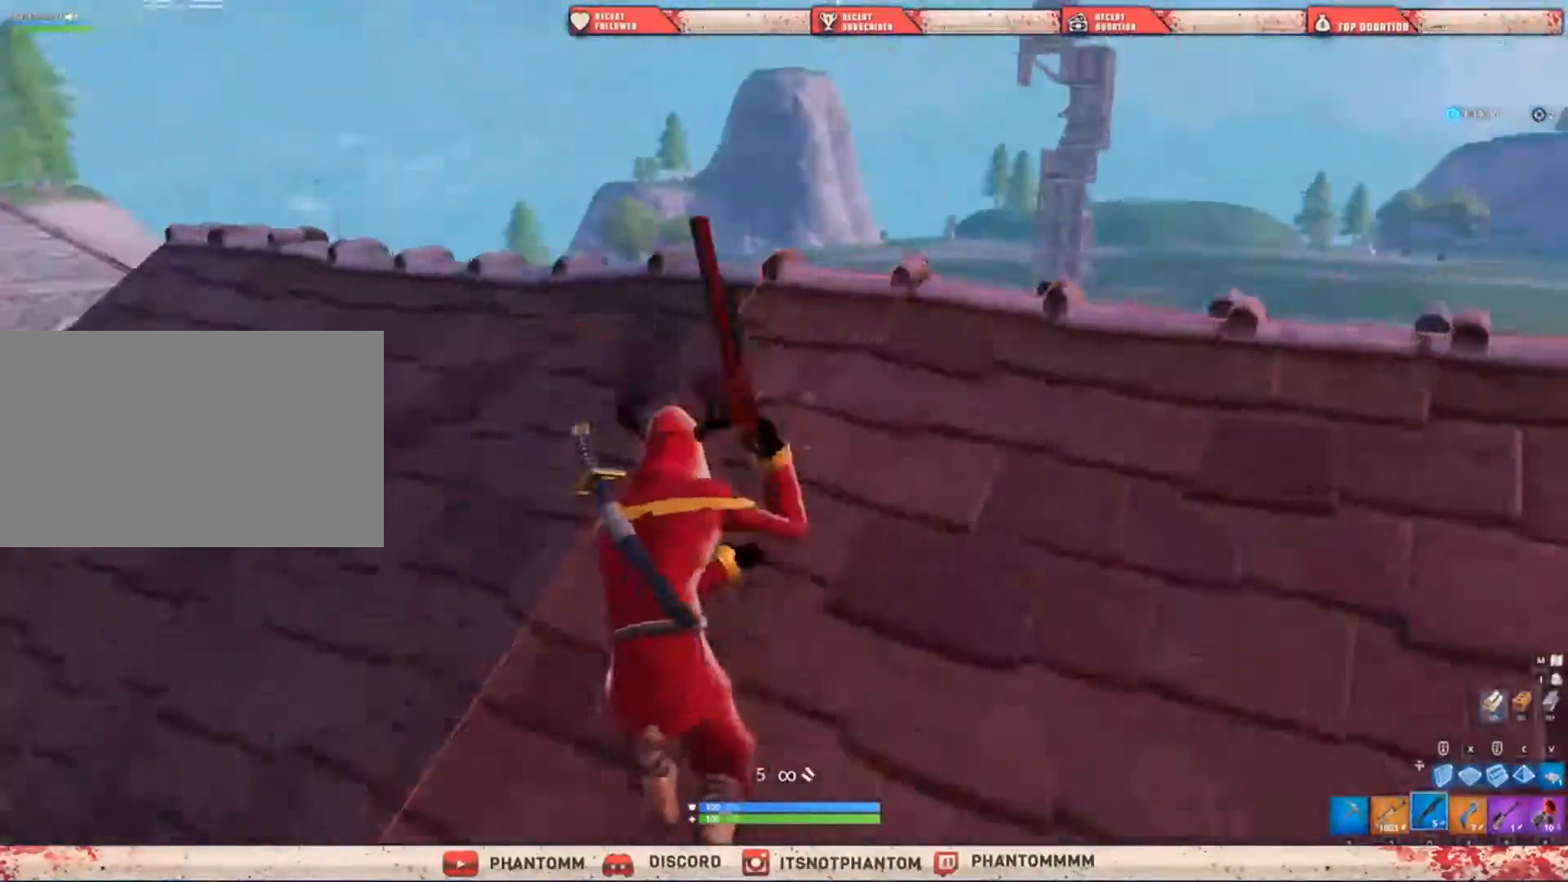
{"keys": ["shift"], "mouse": [], "mouse_move": "still", "events": [[133, "e", "down"], [233, "e", "up"], [500, "w", "up"]]}
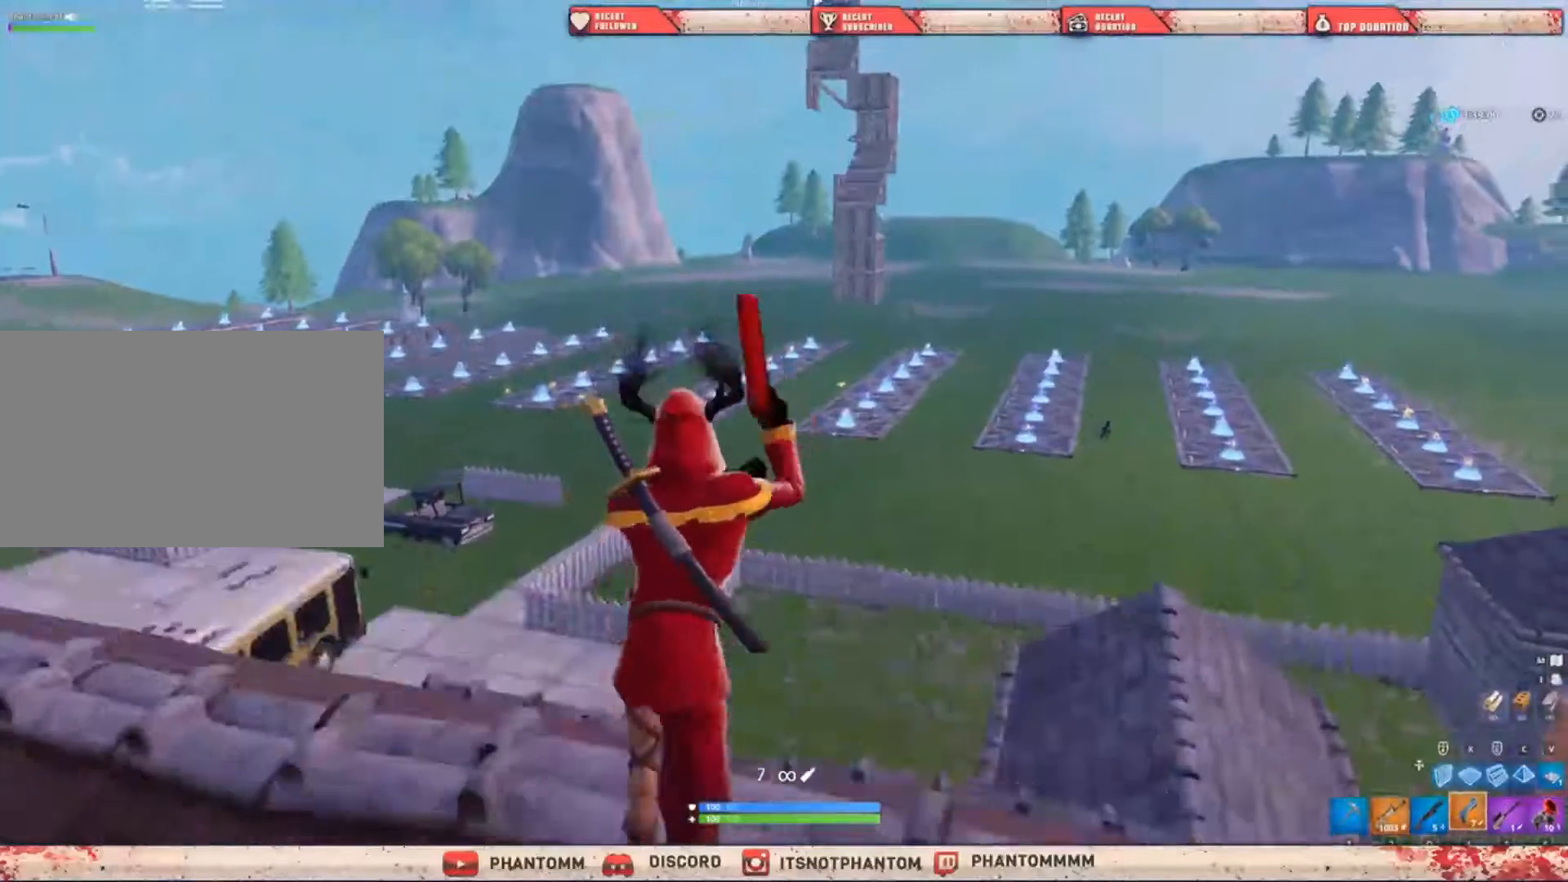
{"keys": ["shift"], "mouse": ["right"], "mouse_move": "still", "events": [[200, "mouse_right", "down"]]}